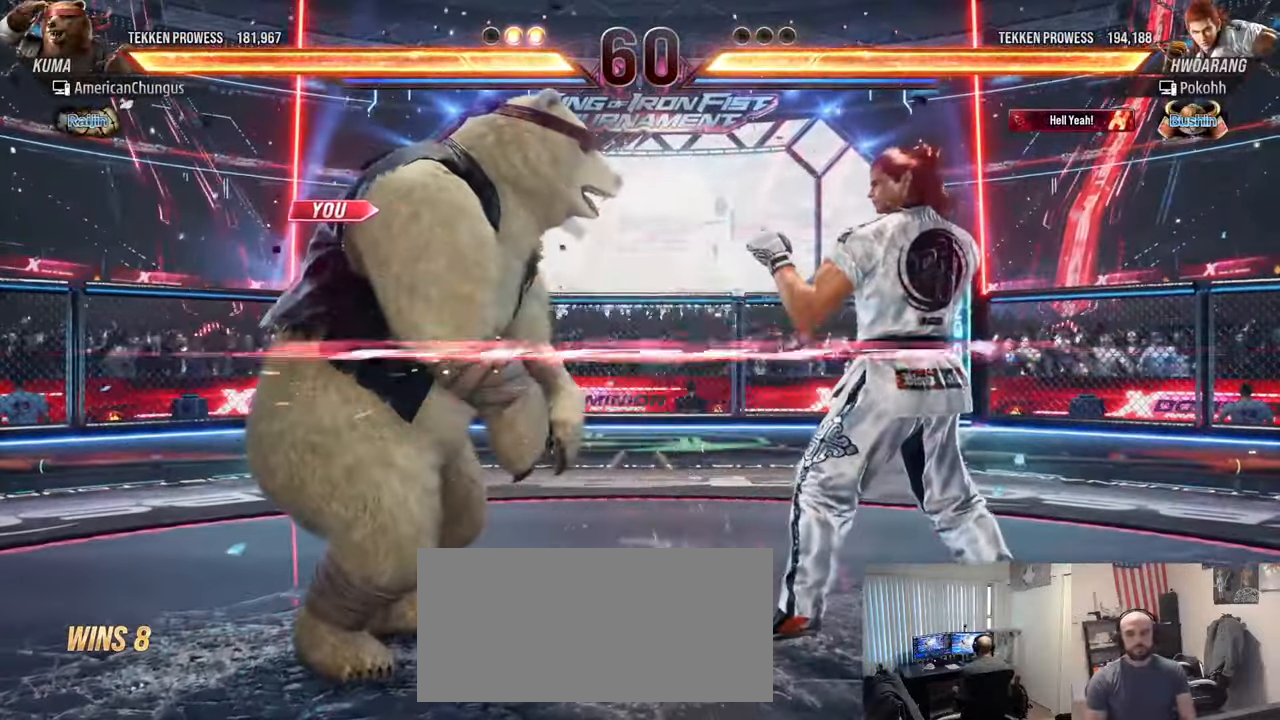
Gameplay with a controller (arcade stick); each line is a JSON object with the inputs held at the frame after it. "events" lists button and stick changes between this image and that frame as [ms after this image, input, new state], when the widget could be followed in between. Not read: L3 R3.
{"buttons": [], "left_stick": "center", "events": [[50, "left_stick", "down-left"], [83, "TRIANGLE", "down"], [166, "TRIANGLE", "up"], [233, "left_stick", "center"], [317, "CROSS", "down"], [333, "CROSS", "up"]]}
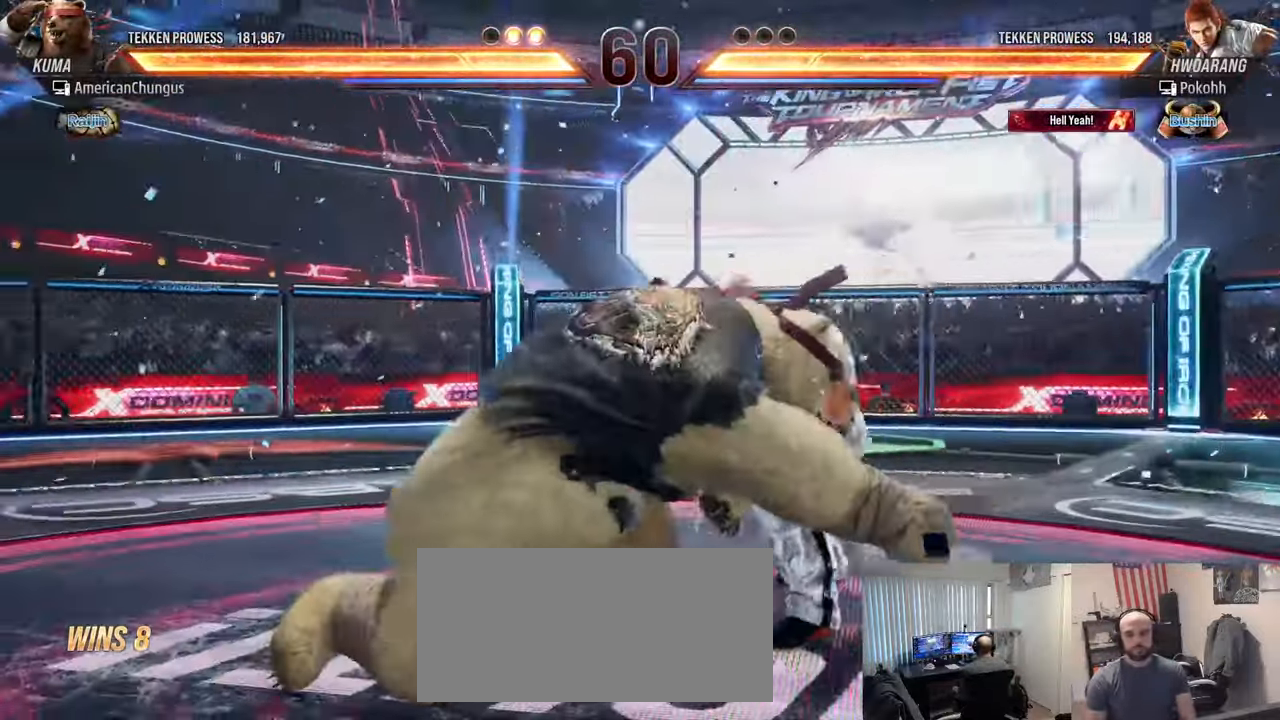
{"buttons": [], "left_stick": "left", "events": [[184, "left_stick", "left"]]}
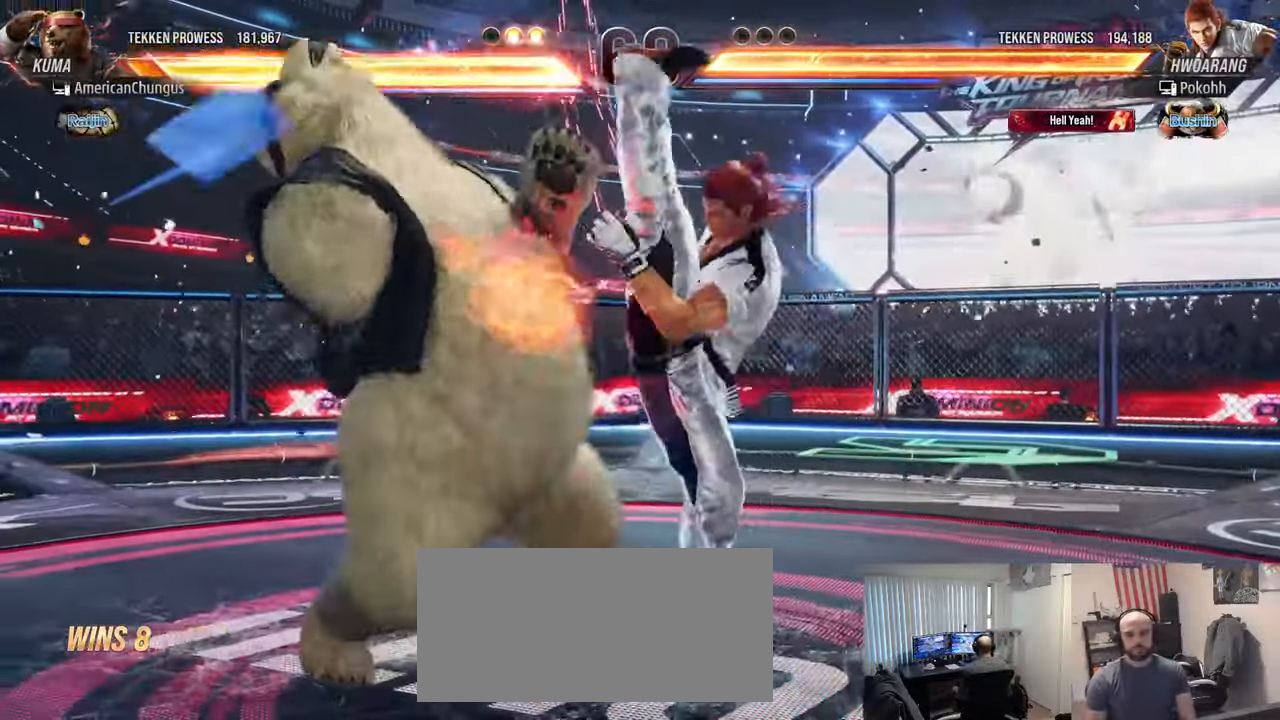
{"buttons": [], "left_stick": "center", "events": [[266, "left_stick", "center"]]}
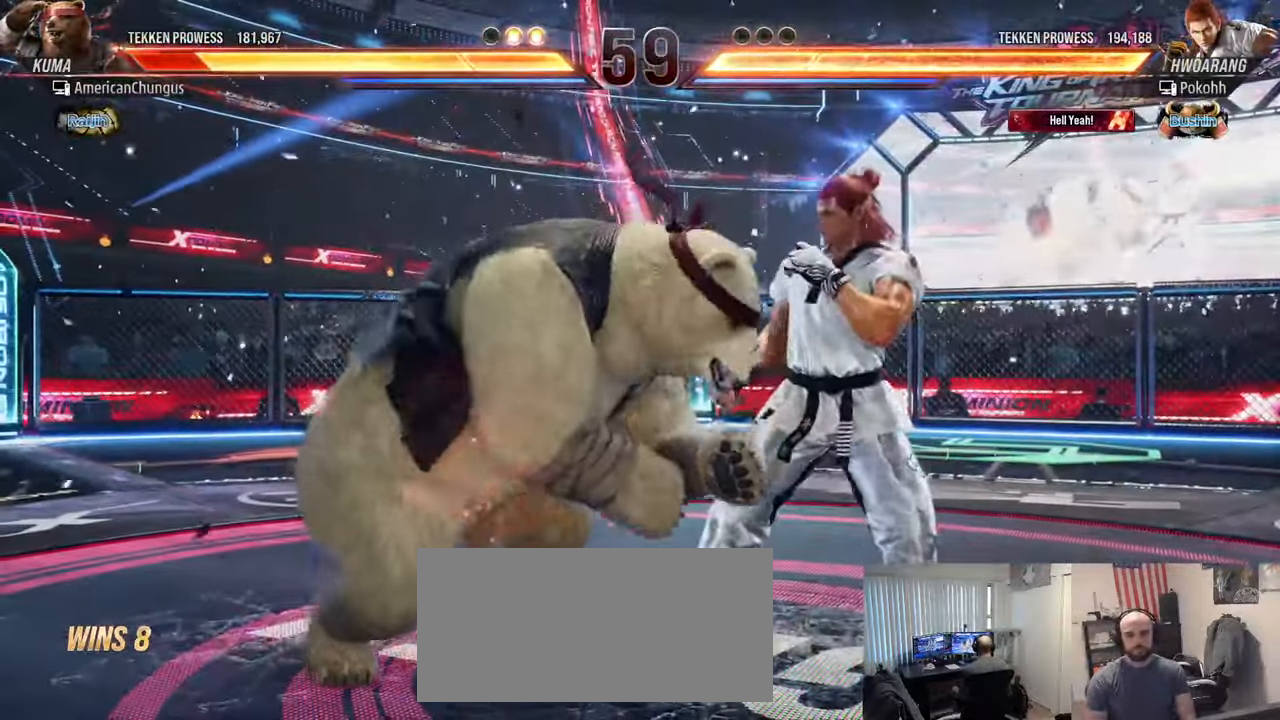
{"buttons": [], "left_stick": "left", "events": [[17, "CIRCLE", "down"], [67, "CIRCLE", "up"], [150, "CIRCLE", "down"], [250, "CIRCLE", "up"], [400, "left_stick", "left"]]}
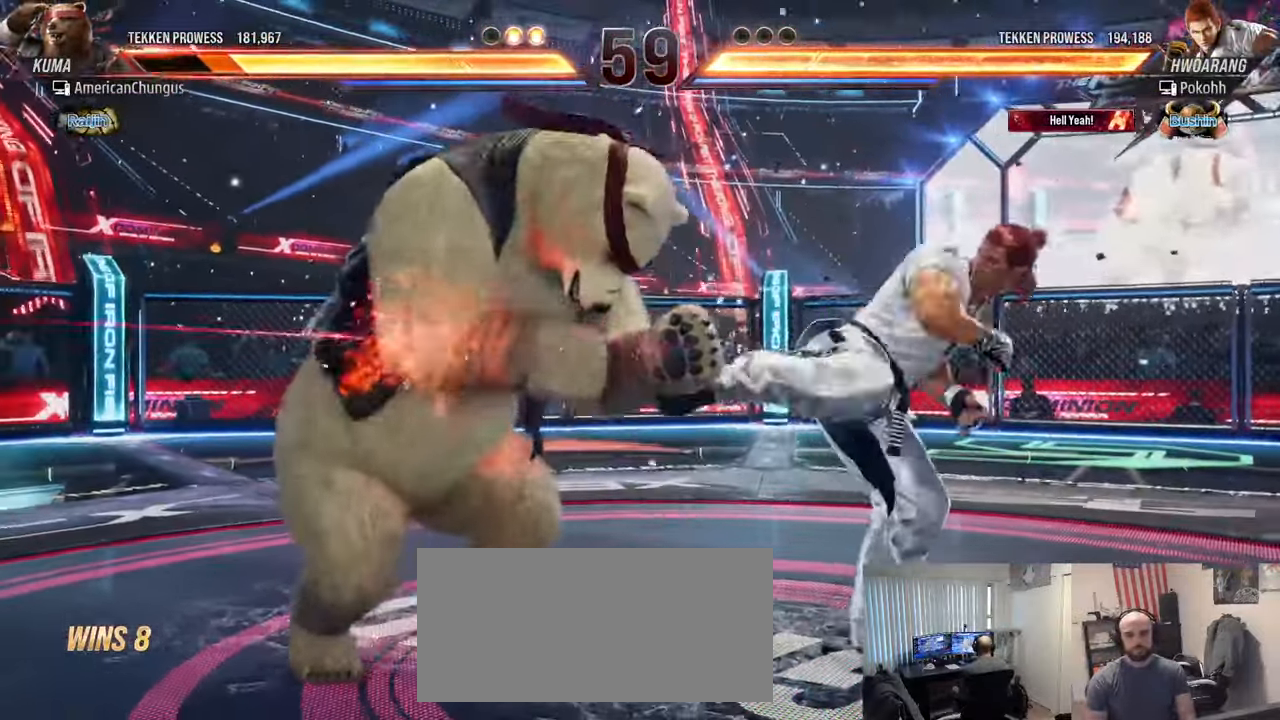
{"buttons": [], "left_stick": "left", "events": []}
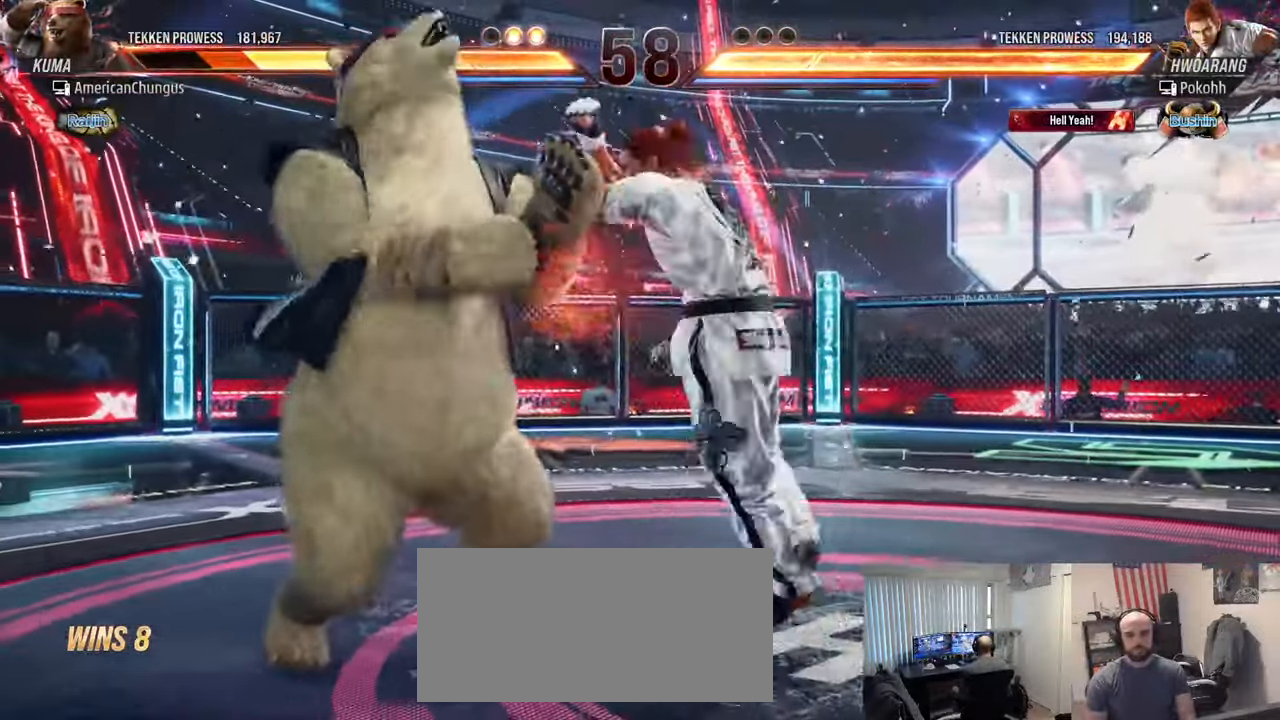
{"buttons": [], "left_stick": "left", "events": []}
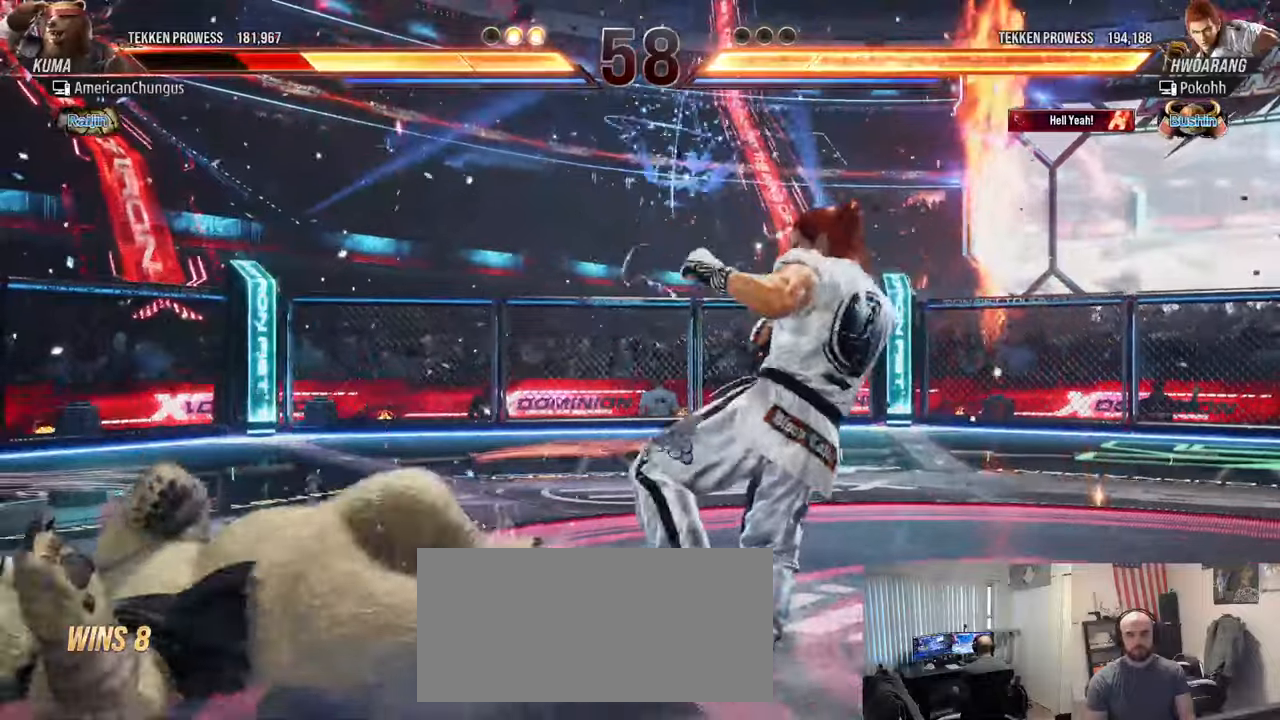
{"buttons": [], "left_stick": "left", "events": []}
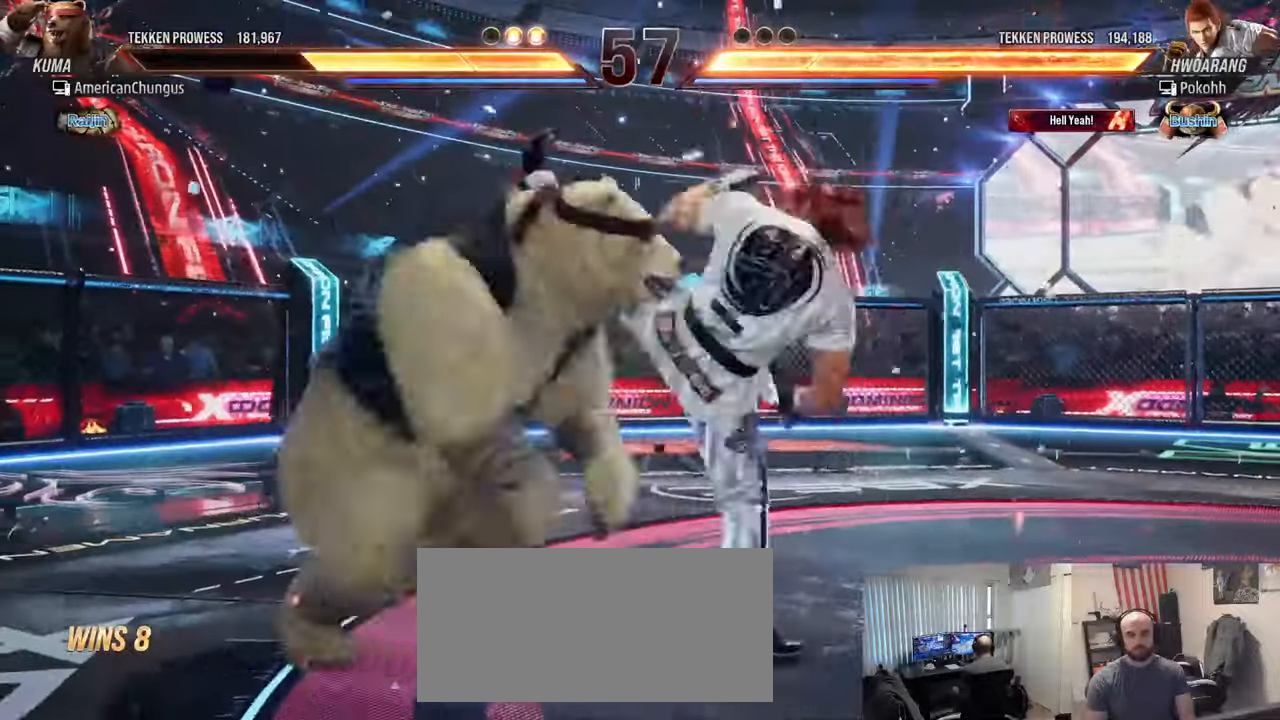
{"buttons": [], "left_stick": "left", "events": [[283, "left_stick", "center"], [417, "left_stick", "left"]]}
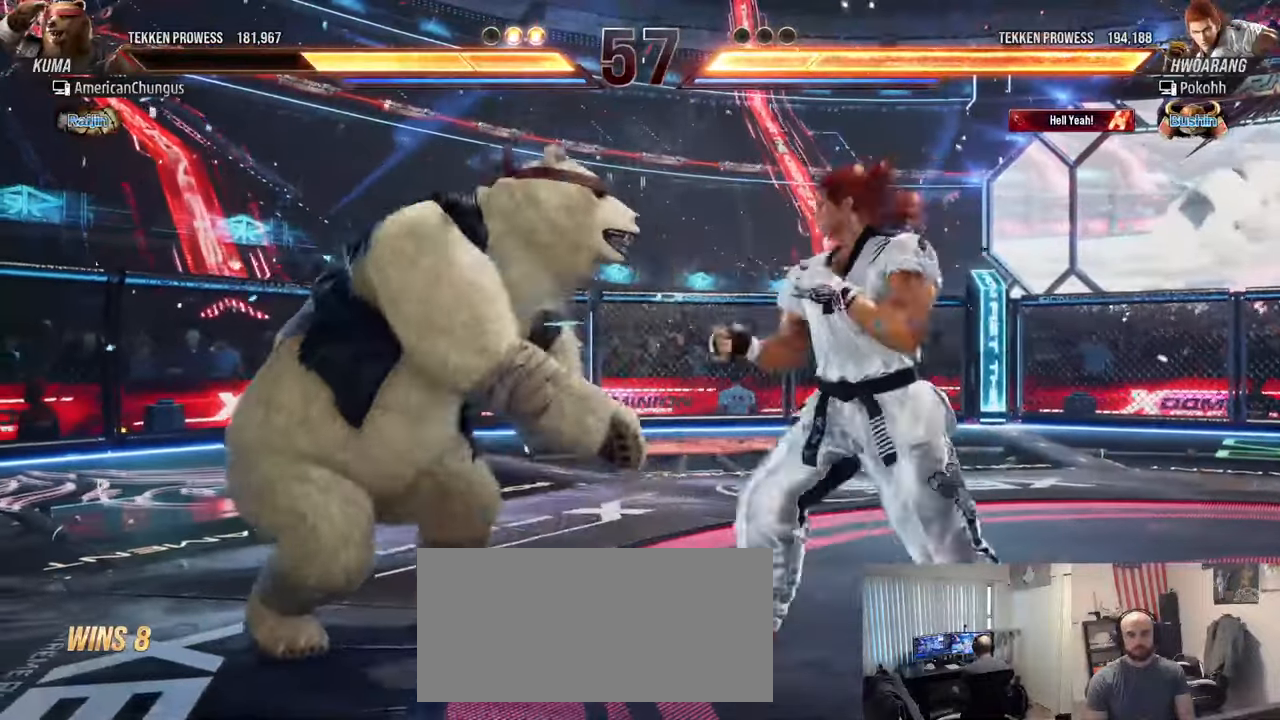
{"buttons": [], "left_stick": "left", "events": [[17, "left_stick", "center"], [67, "left_stick", "left"]]}
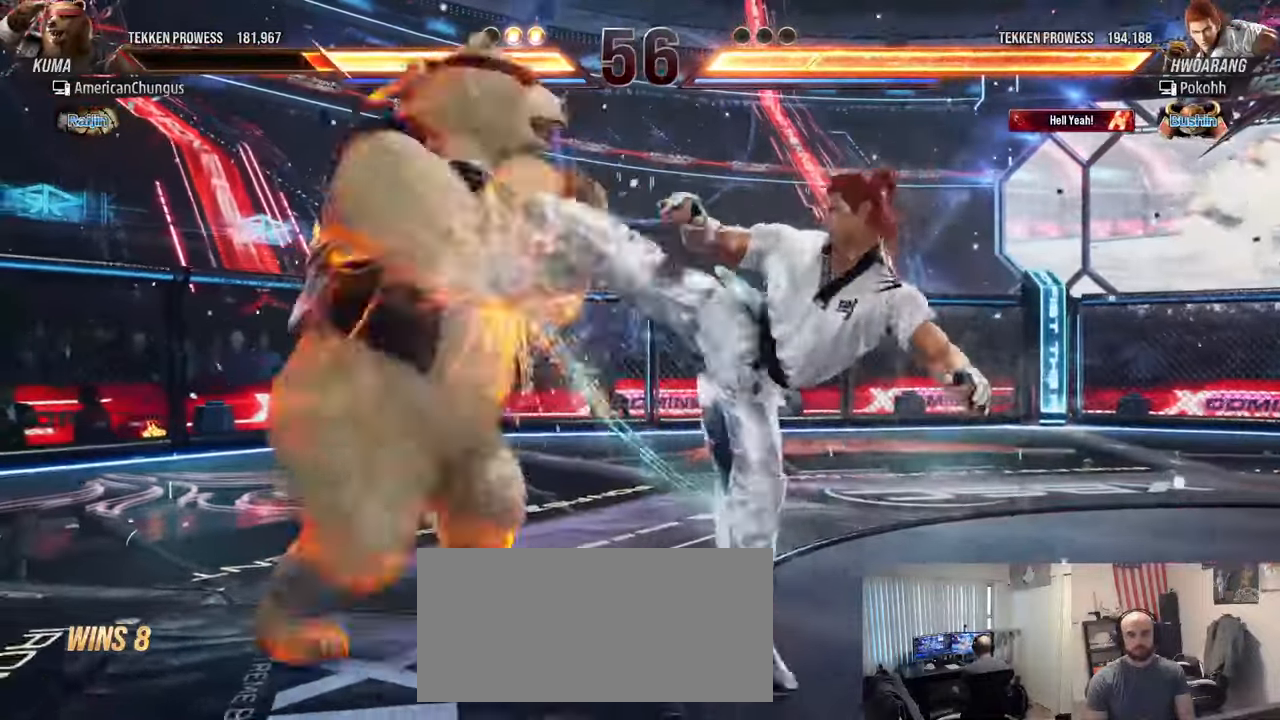
{"buttons": [], "left_stick": "left", "events": [[167, "left_stick", "center"], [317, "left_stick", "left"]]}
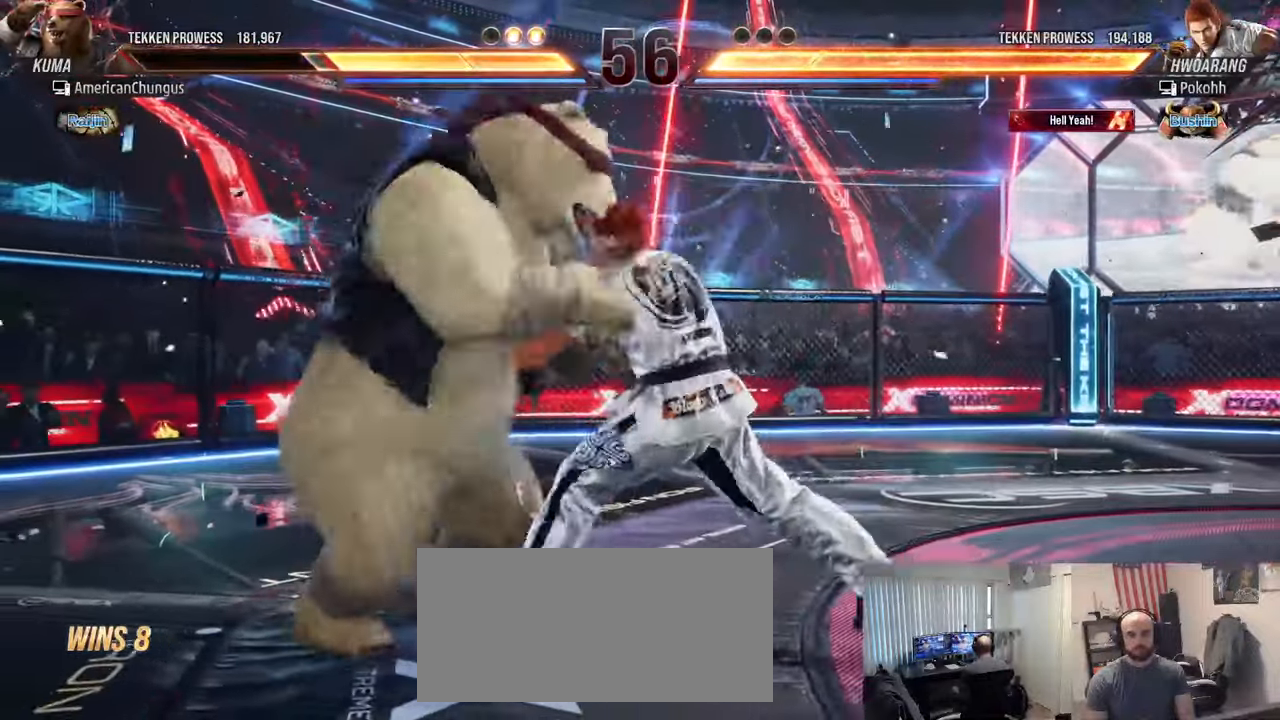
{"buttons": [], "left_stick": "left", "events": []}
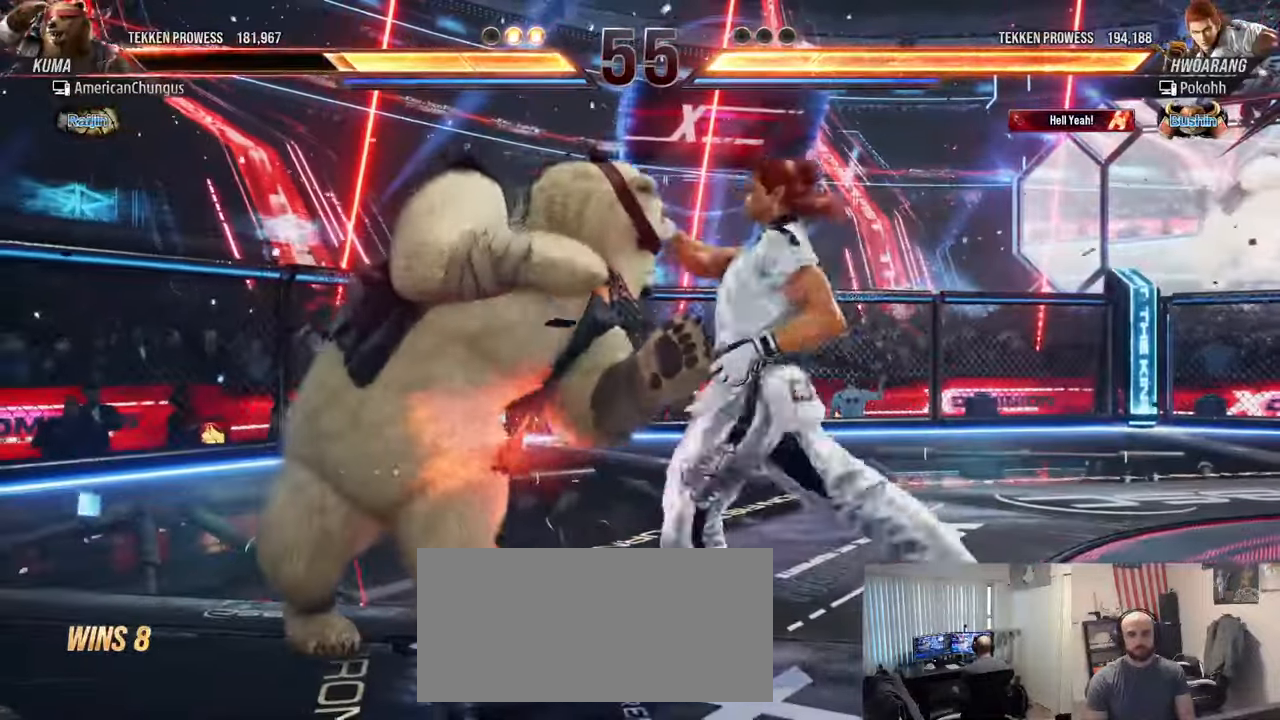
{"buttons": [], "left_stick": "left", "events": [[283, "left_stick", "center"], [350, "left_stick", "left"]]}
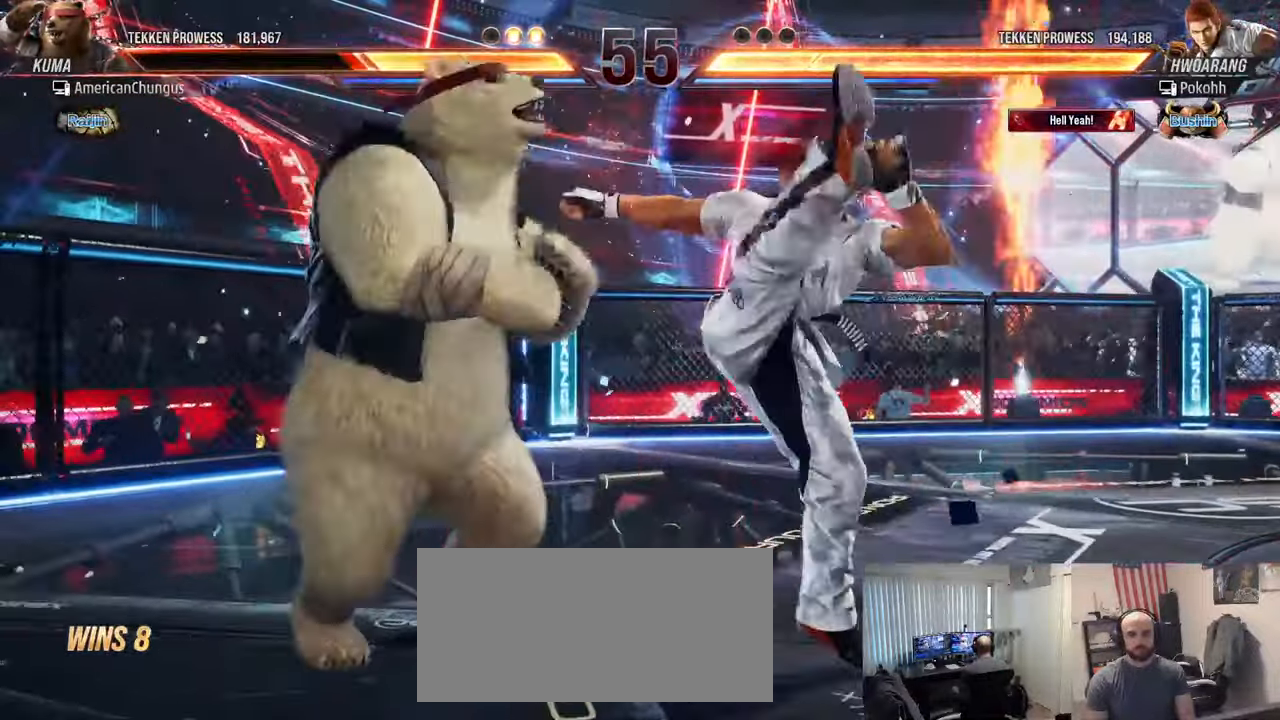
{"buttons": [], "left_stick": "left", "events": []}
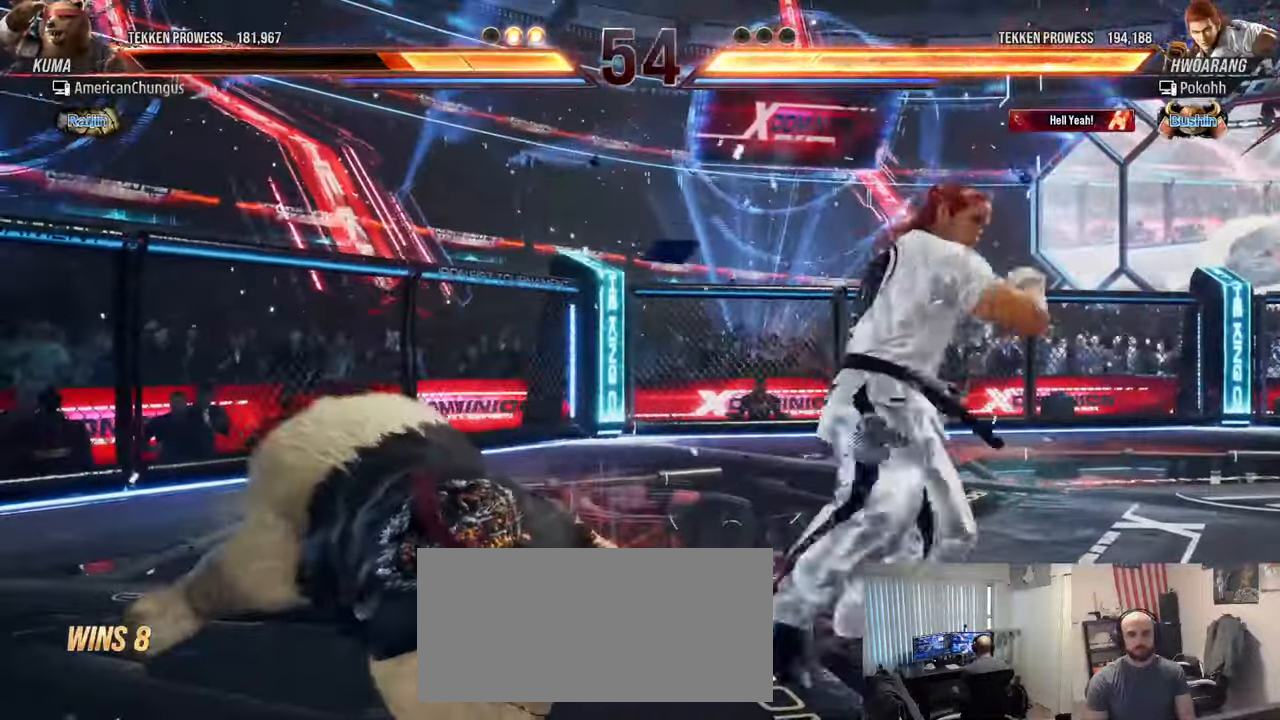
{"buttons": [], "left_stick": "left", "events": []}
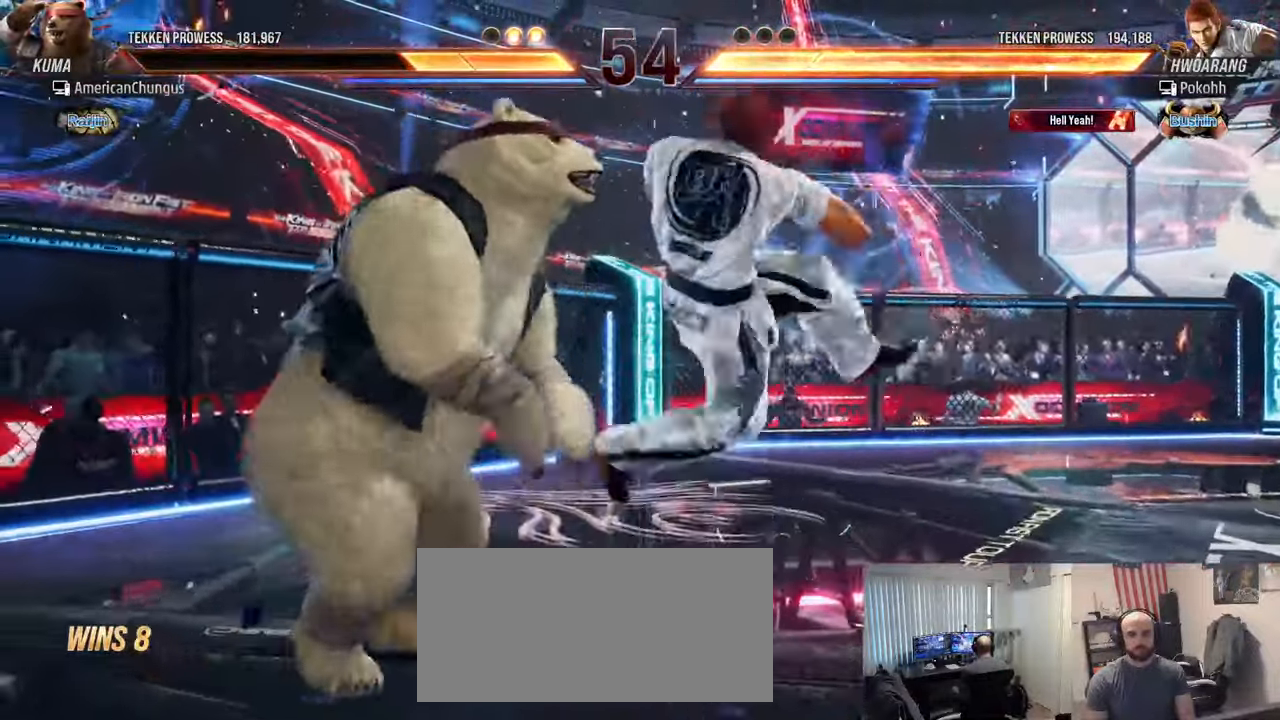
{"buttons": [], "left_stick": "center", "events": [[417, "left_stick", "center"]]}
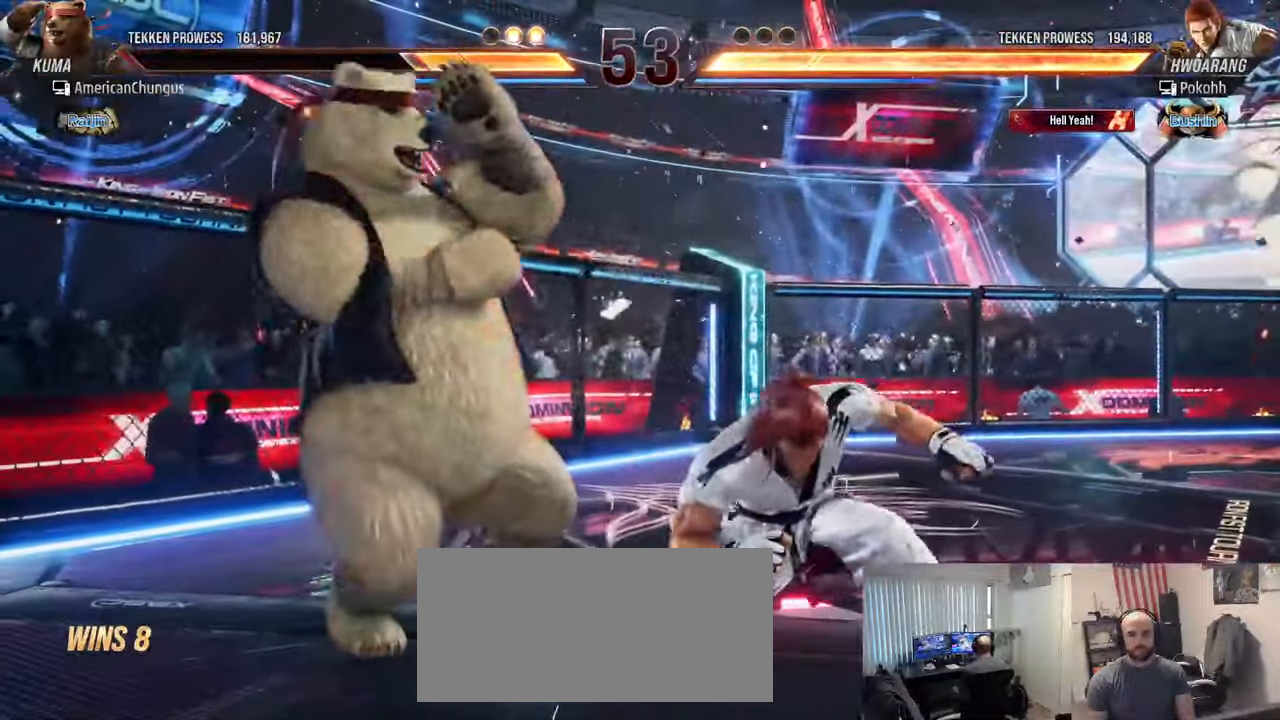
{"buttons": [], "left_stick": "left", "events": [[50, "left_stick", "left"], [150, "left_stick", "center"], [200, "left_stick", "left"]]}
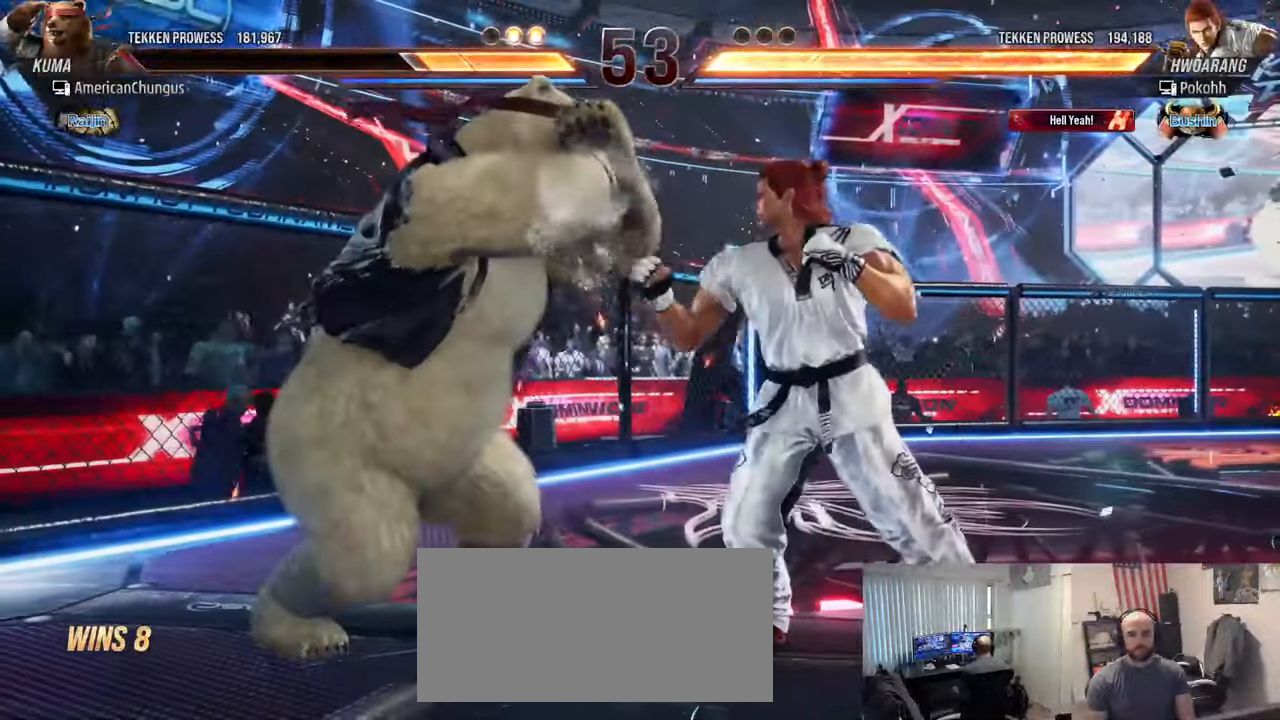
{"buttons": [], "left_stick": "left", "events": []}
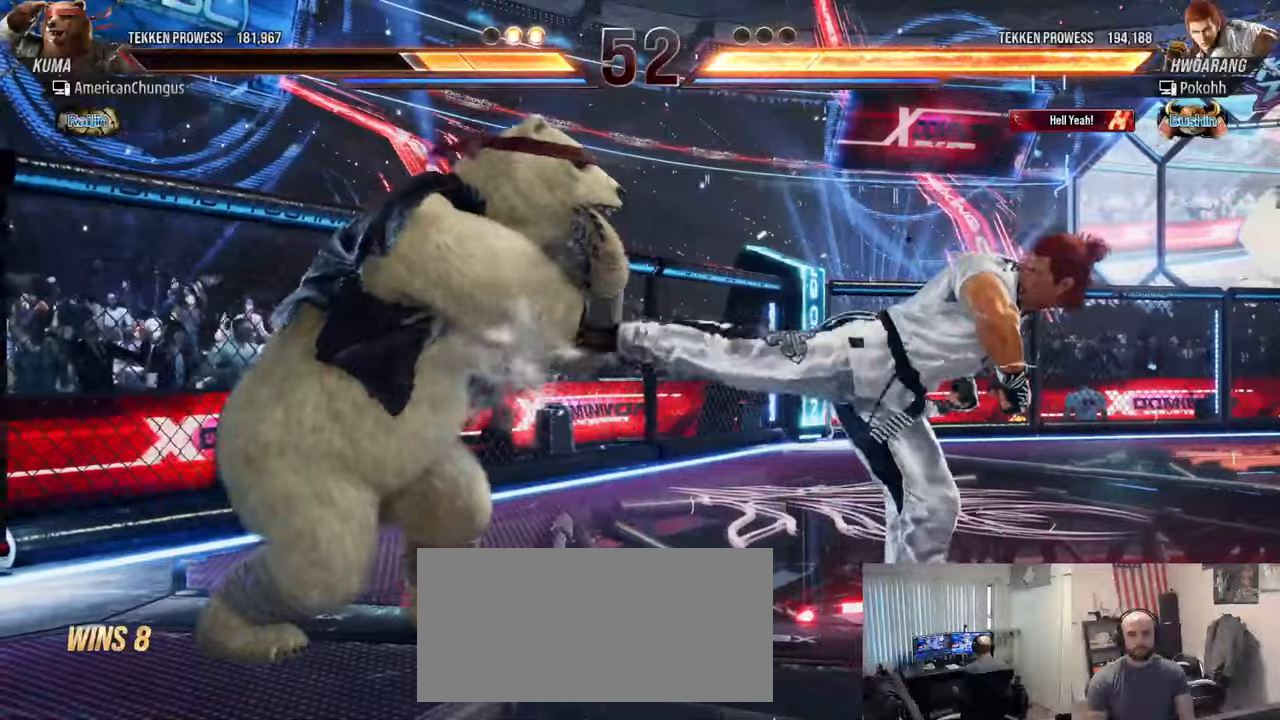
{"buttons": ["SQUARE"], "left_stick": "center", "events": [[84, "left_stick", "center"], [134, "SQUARE", "down"], [201, "SQUARE", "up"], [267, "SQUARE", "down"], [384, "SQUARE", "up"], [468, "SQUARE", "down"]]}
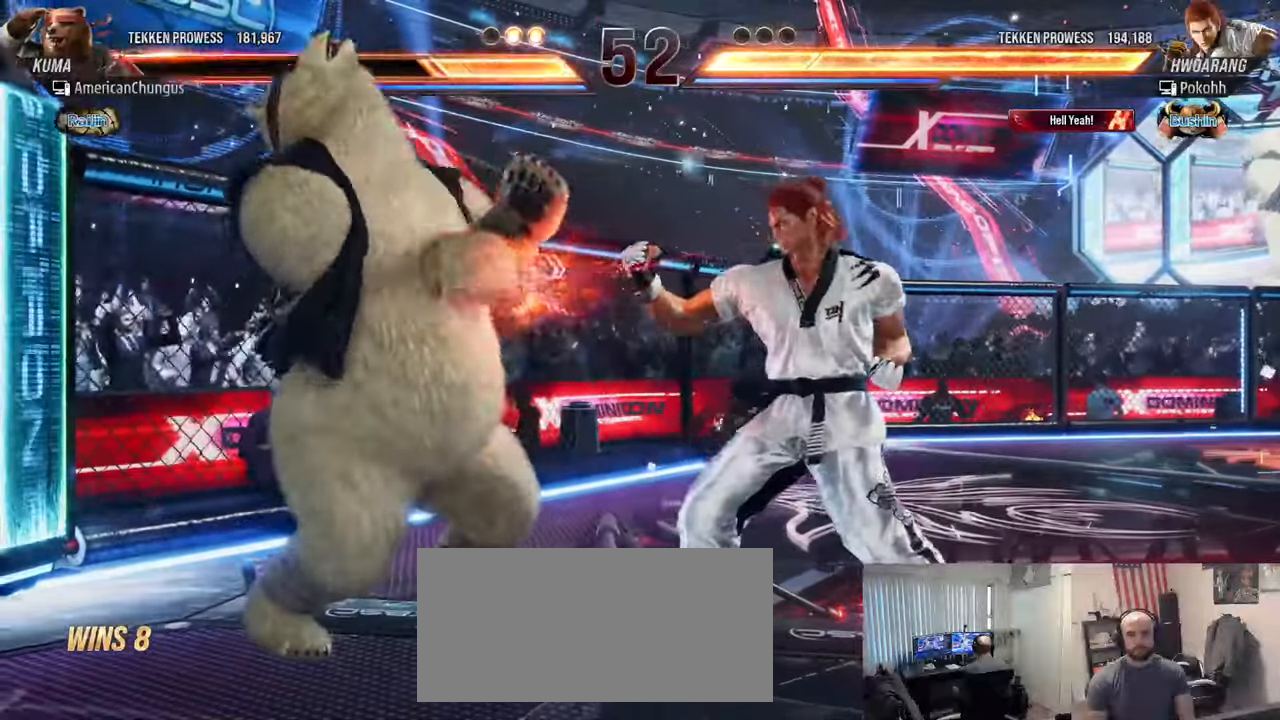
{"buttons": [], "left_stick": "left", "events": [[50, "SQUARE", "up"], [100, "left_stick", "left"], [217, "left_stick", "center"], [283, "left_stick", "left"]]}
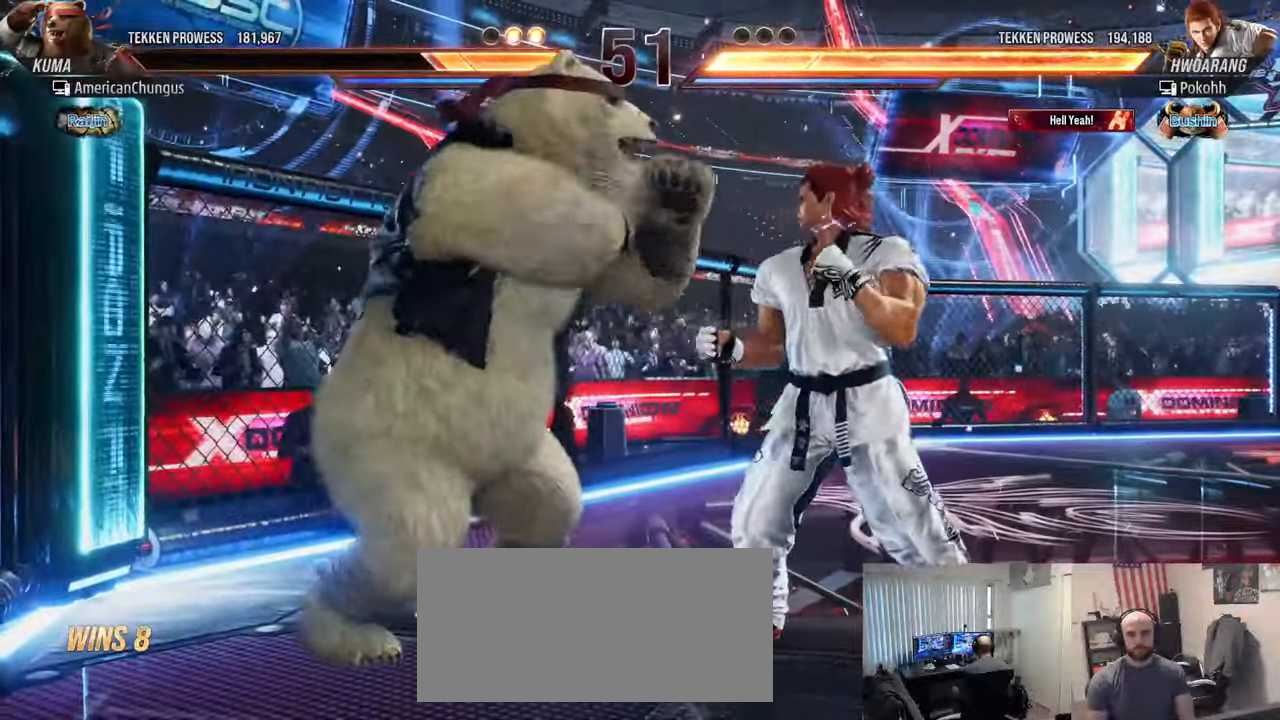
{"buttons": [], "left_stick": "left", "events": []}
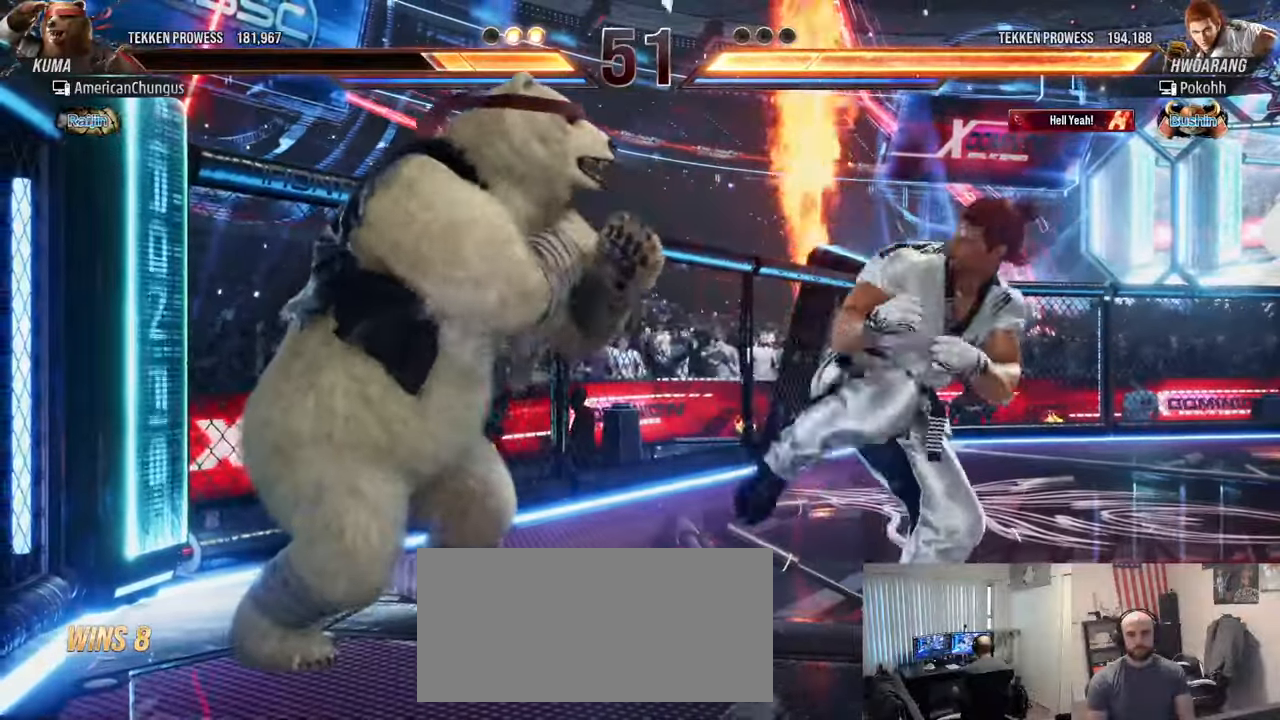
{"buttons": ["SQUARE"], "left_stick": "left", "events": [[484, "SQUARE", "down"]]}
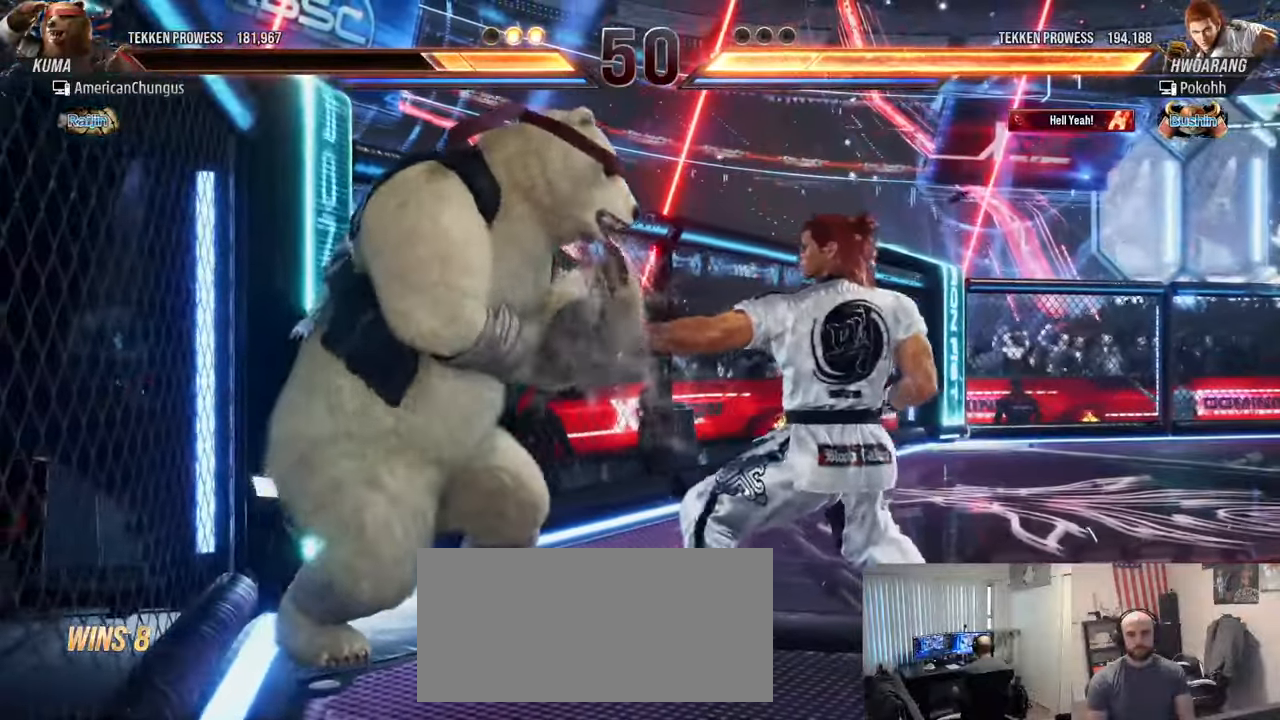
{"buttons": [], "left_stick": "center", "events": [[100, "SQUARE", "up"], [167, "left_stick", "center"]]}
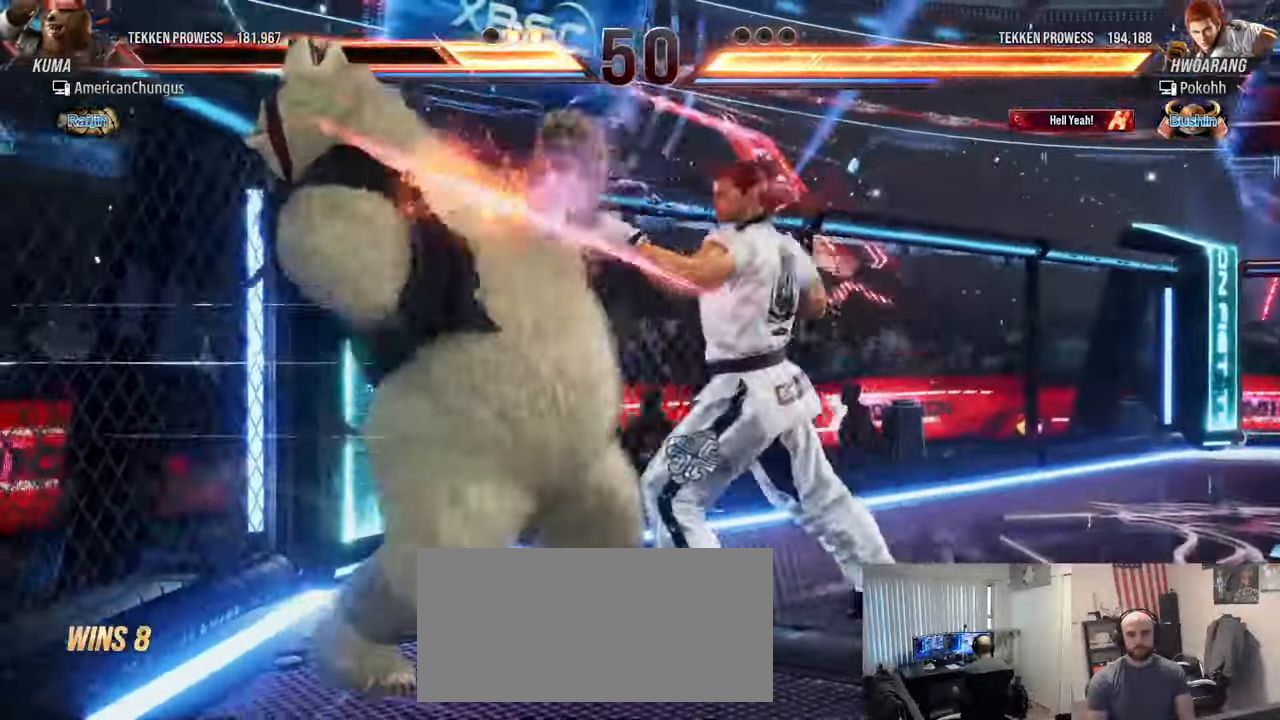
{"buttons": [], "left_stick": "left", "events": [[200, "left_stick", "left"]]}
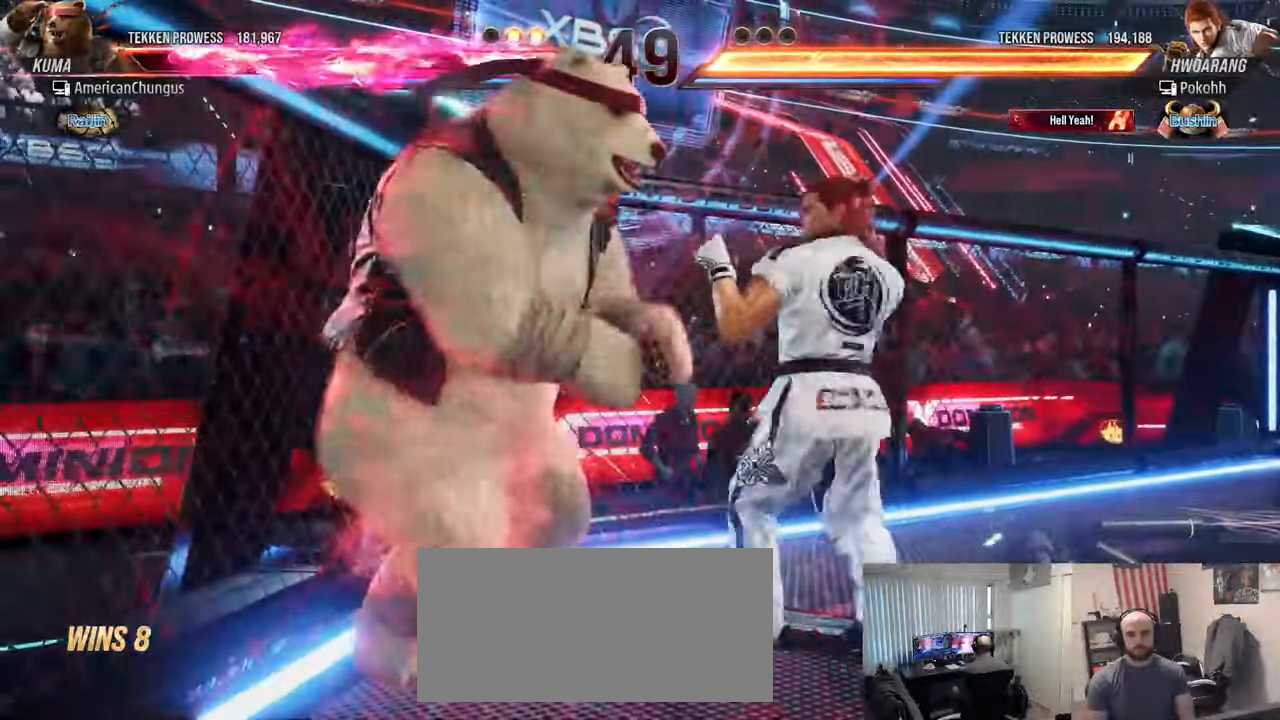
{"buttons": [], "left_stick": "left", "events": []}
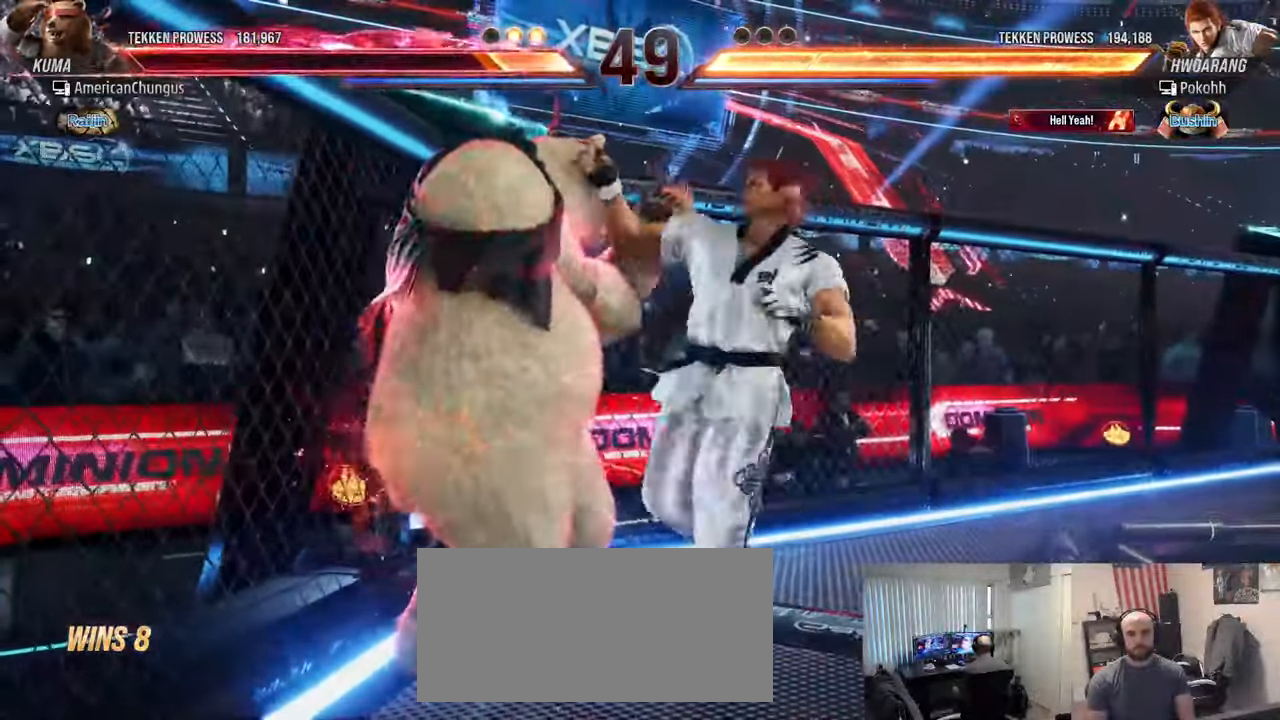
{"buttons": [], "left_stick": "left", "events": []}
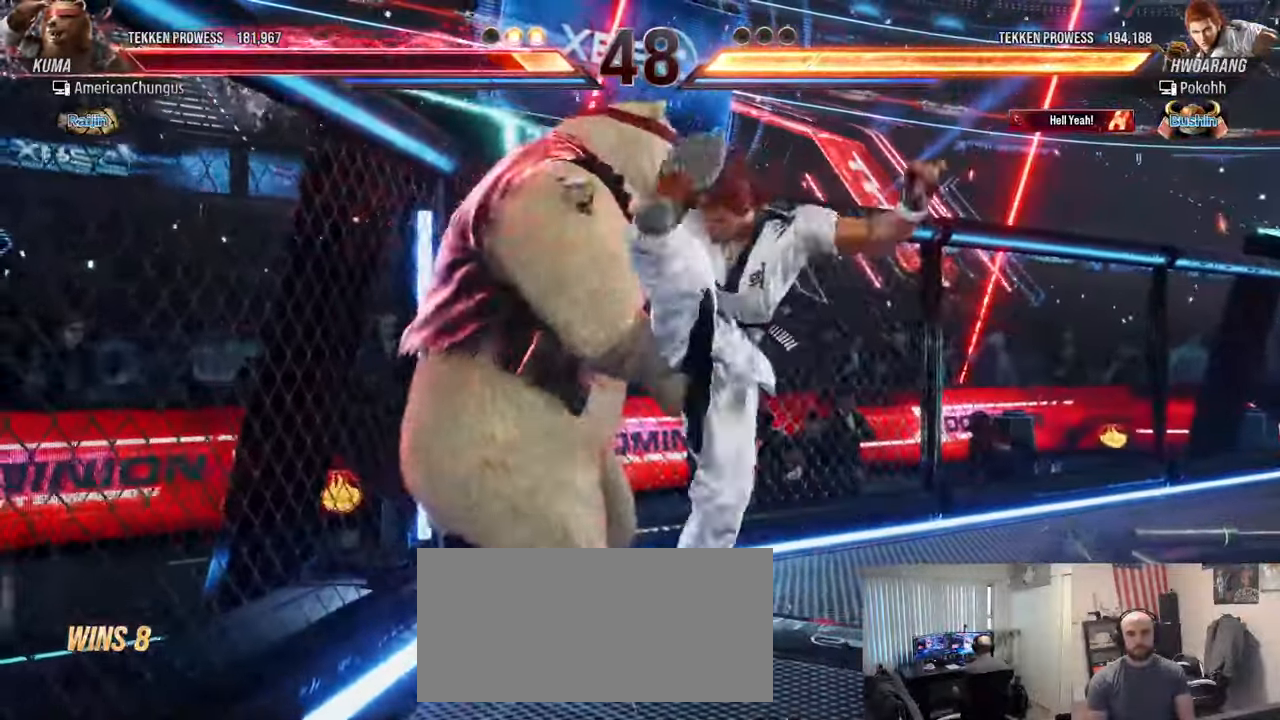
{"buttons": [], "left_stick": "left", "events": []}
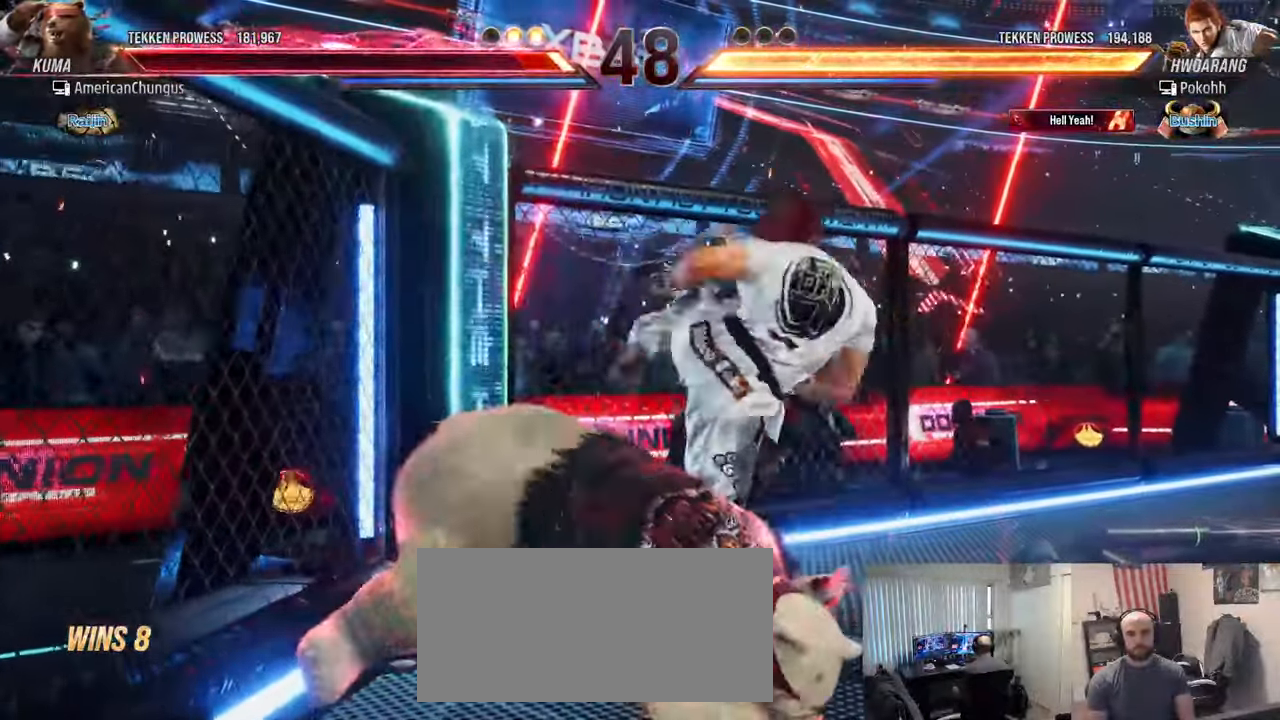
{"buttons": [], "left_stick": "center", "events": [[417, "left_stick", "center"]]}
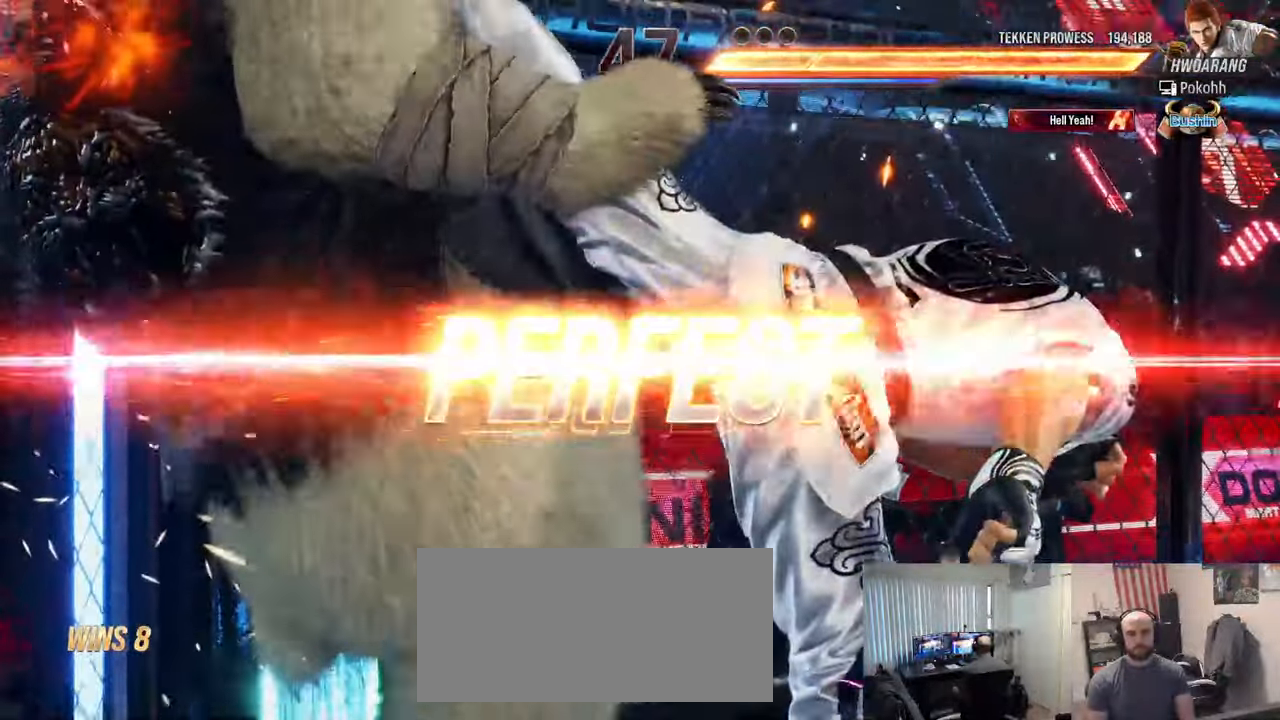
{"buttons": [], "left_stick": "center", "events": []}
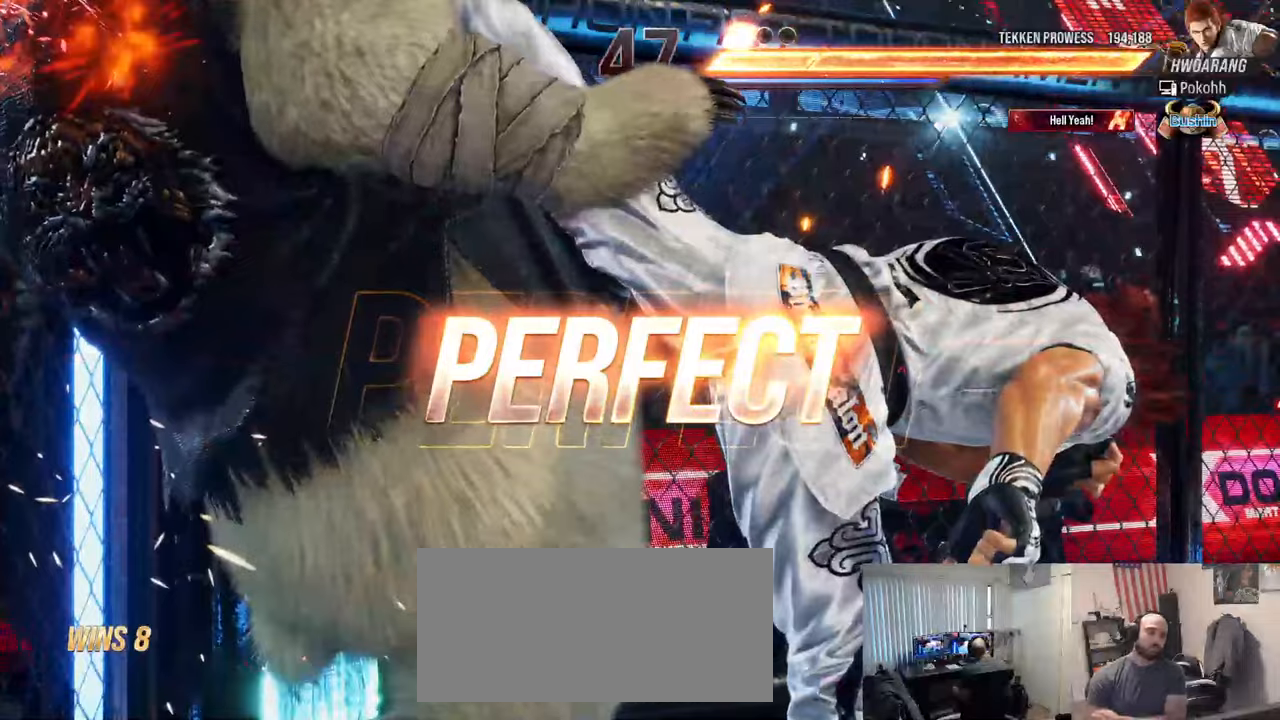
{"buttons": [], "left_stick": "center", "events": []}